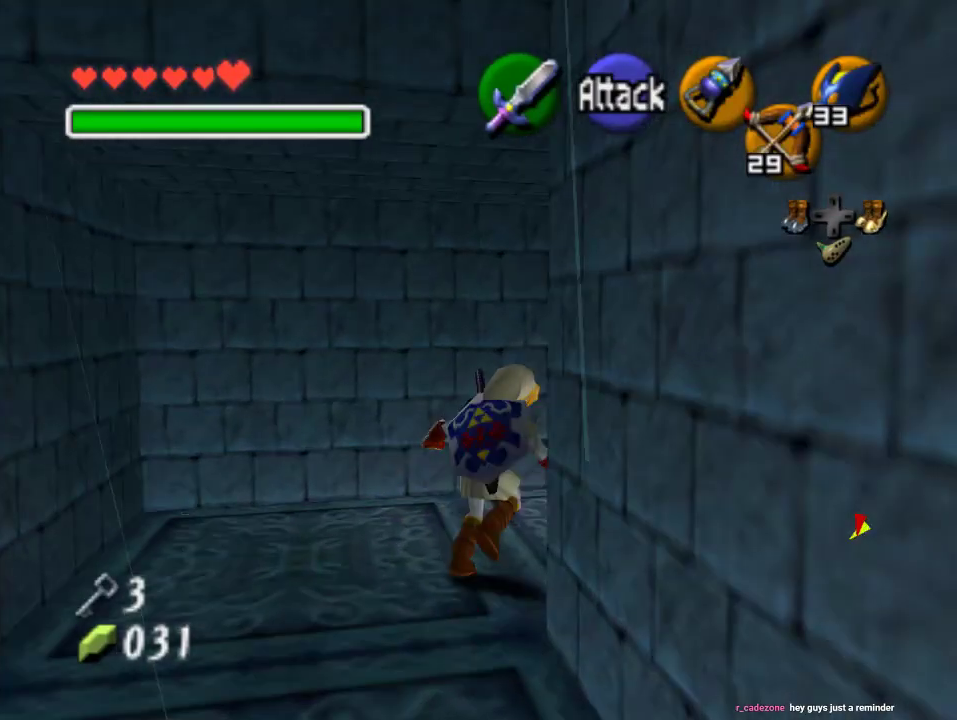
Gameplay with a controller (Nintendo layout); each line is a JSON object with the inputs held at the frame after it. "events" lists button and stick changes between this image and that frame as [ms after this image, input, new state], when the widget could be followed in between. Not read: L3 R3 Z.
{"buttons": [], "left_stick": "up", "events": [[33, "left_stick", "up-right"], [67, "A", "down"], [200, "A", "up"], [233, "left_stick", "up"]]}
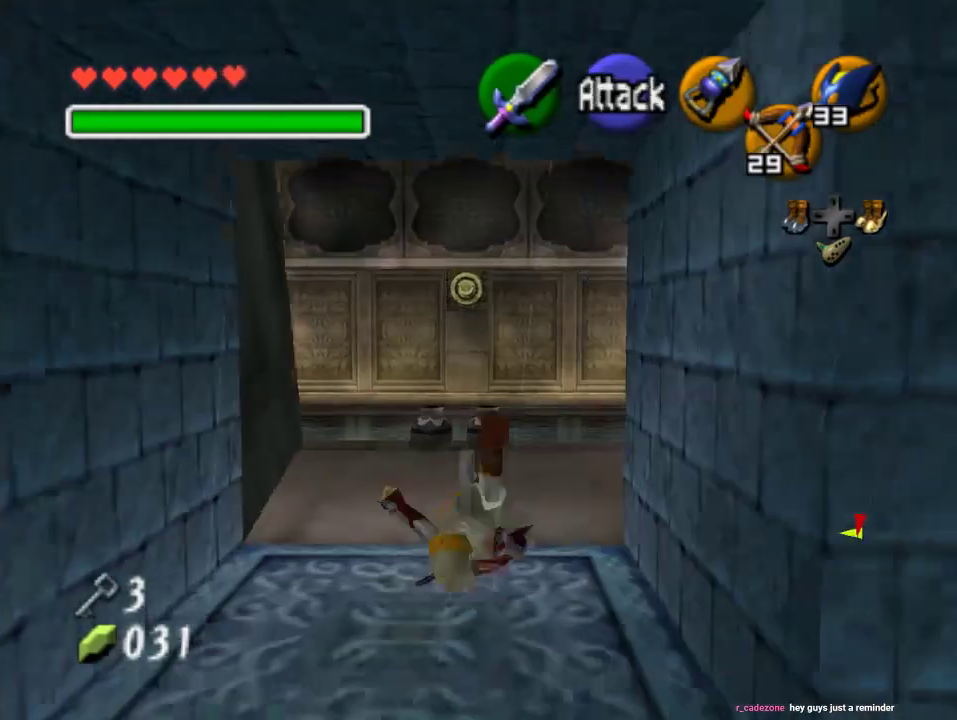
{"buttons": [], "left_stick": "up", "events": []}
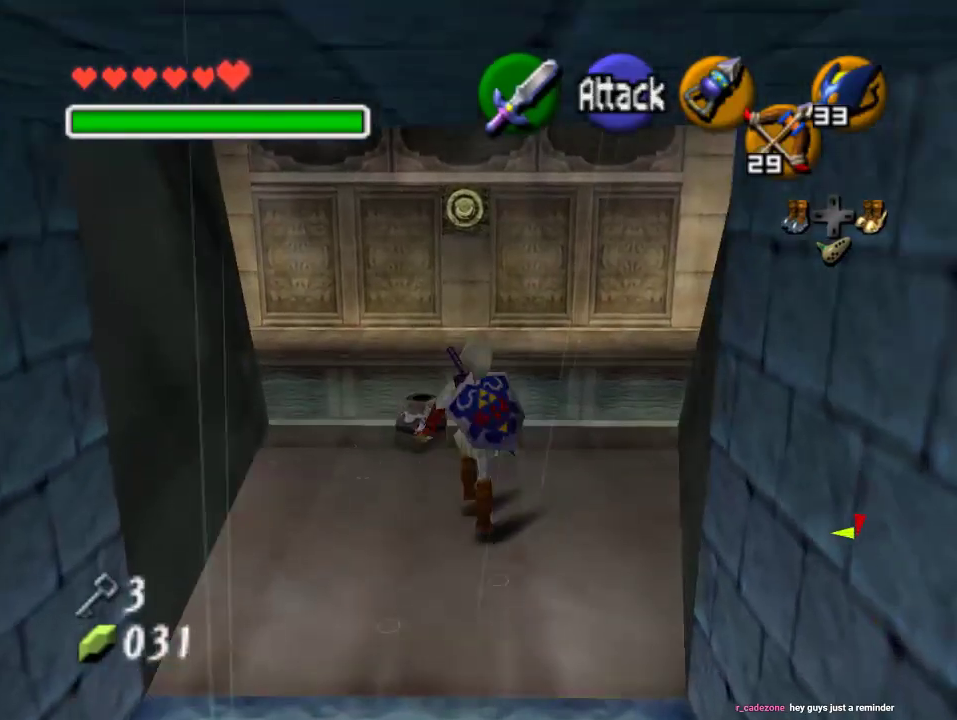
{"buttons": [], "left_stick": "up", "events": [[67, "left_stick", "up-left"], [367, "left_stick", "up"]]}
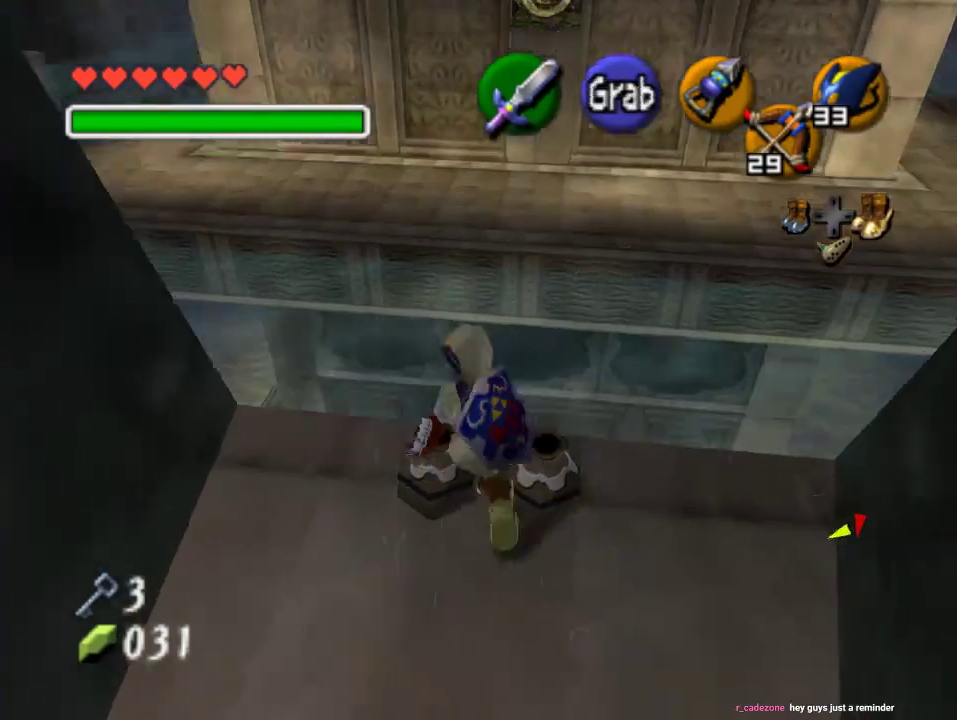
{"buttons": ["A"], "left_stick": "up", "events": [[367, "A", "down"]]}
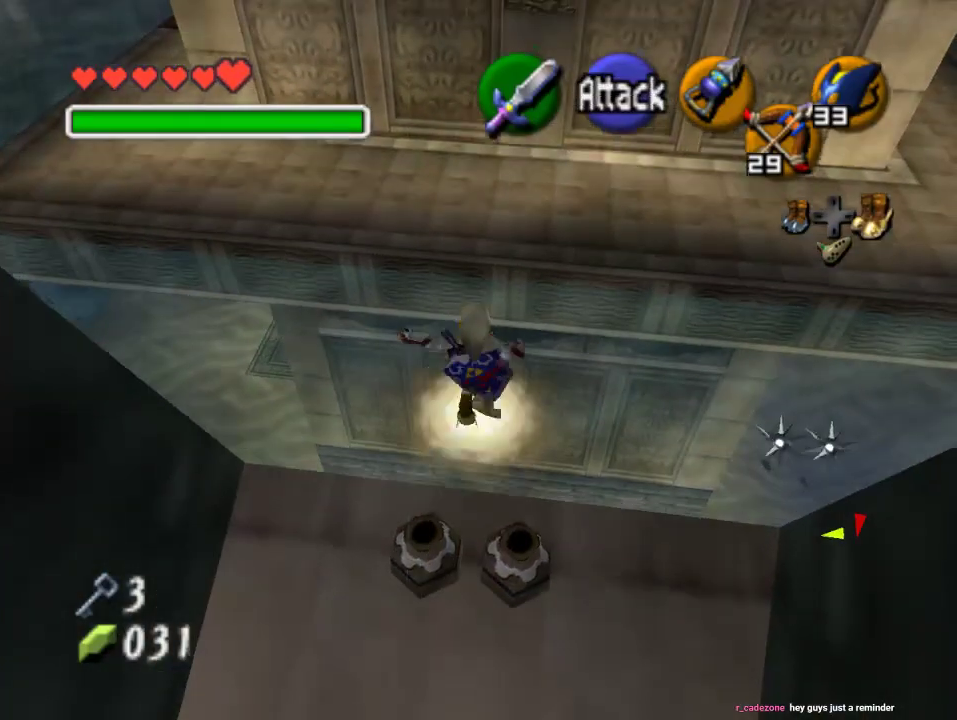
{"buttons": [], "left_stick": "up-left", "events": [[33, "A", "up"], [500, "left_stick", "up-left"]]}
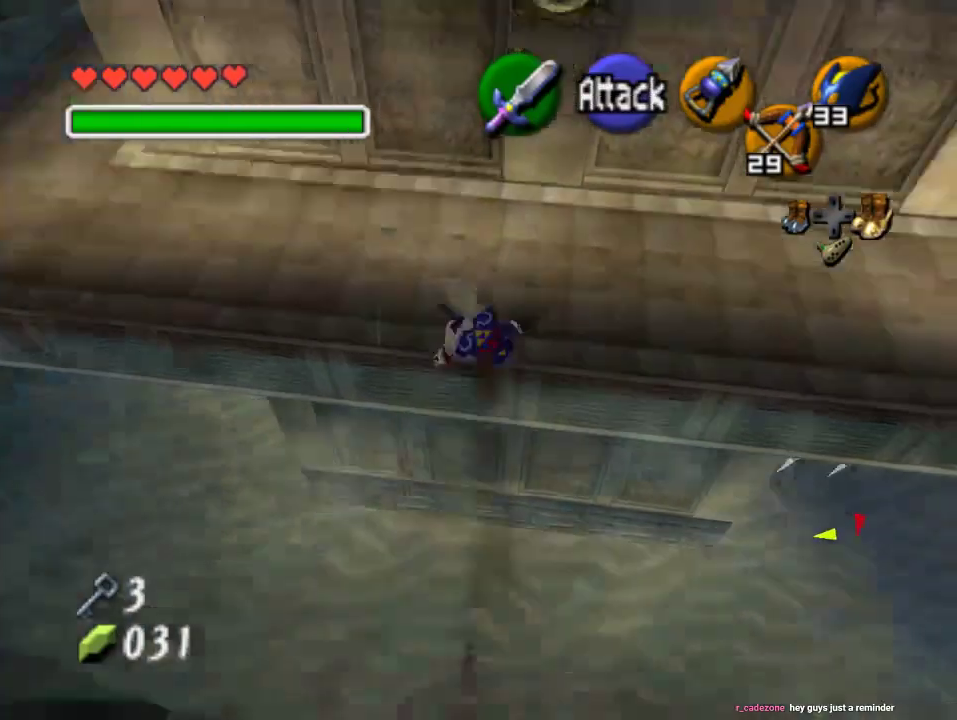
{"buttons": [], "left_stick": "up-left", "events": [[200, "left_stick", "left"], [367, "left_stick", "up-left"]]}
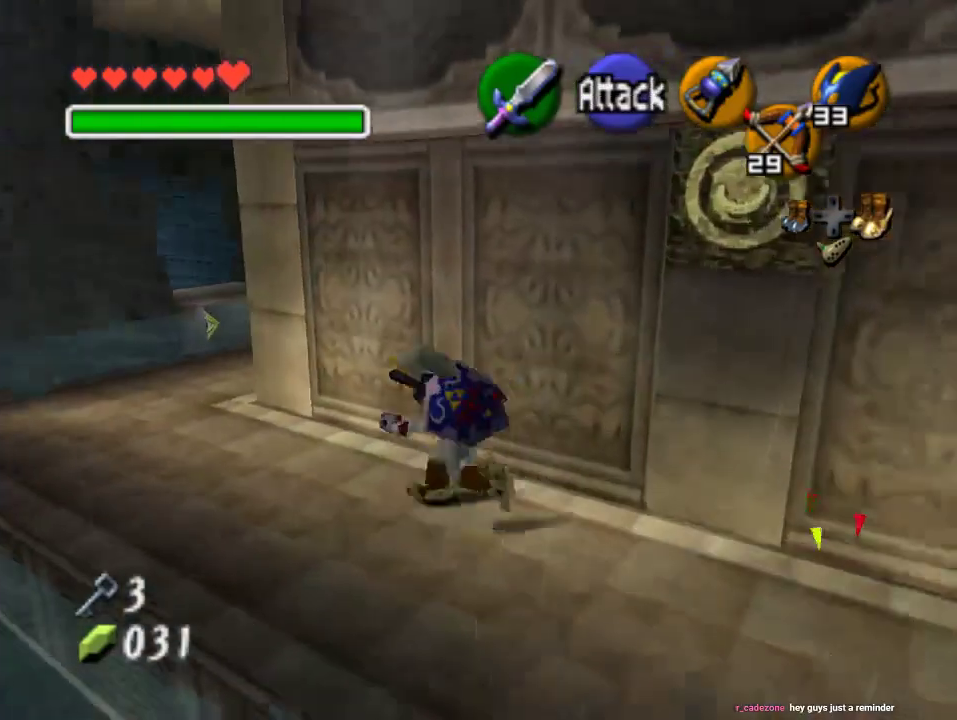
{"buttons": [], "left_stick": "up-left", "events": []}
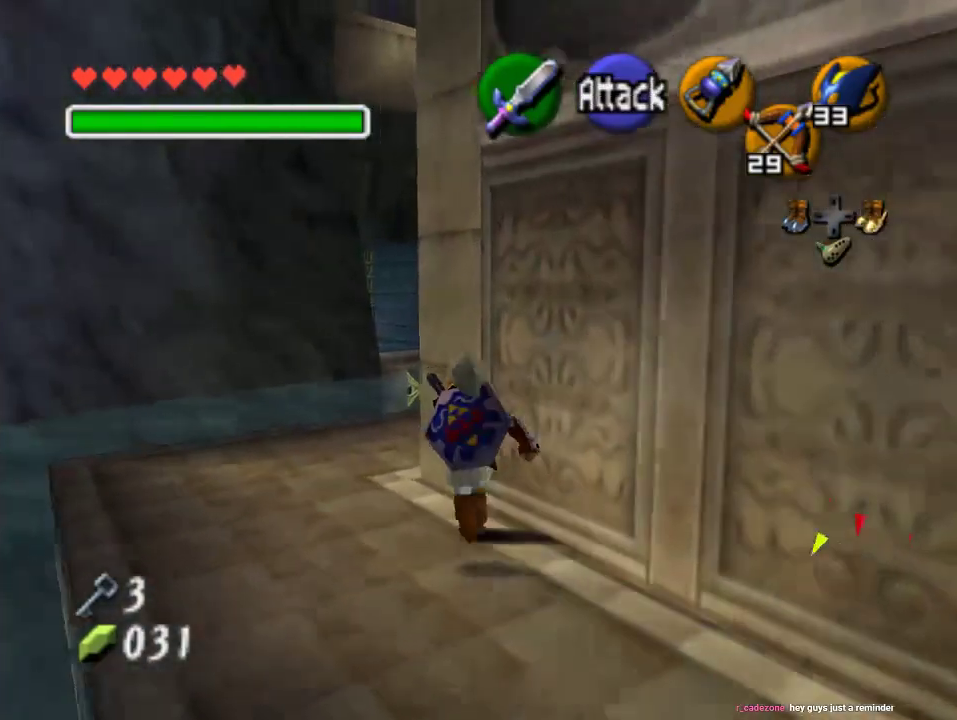
{"buttons": [], "left_stick": "up-right", "events": [[133, "left_stick", "up"], [467, "left_stick", "up-right"]]}
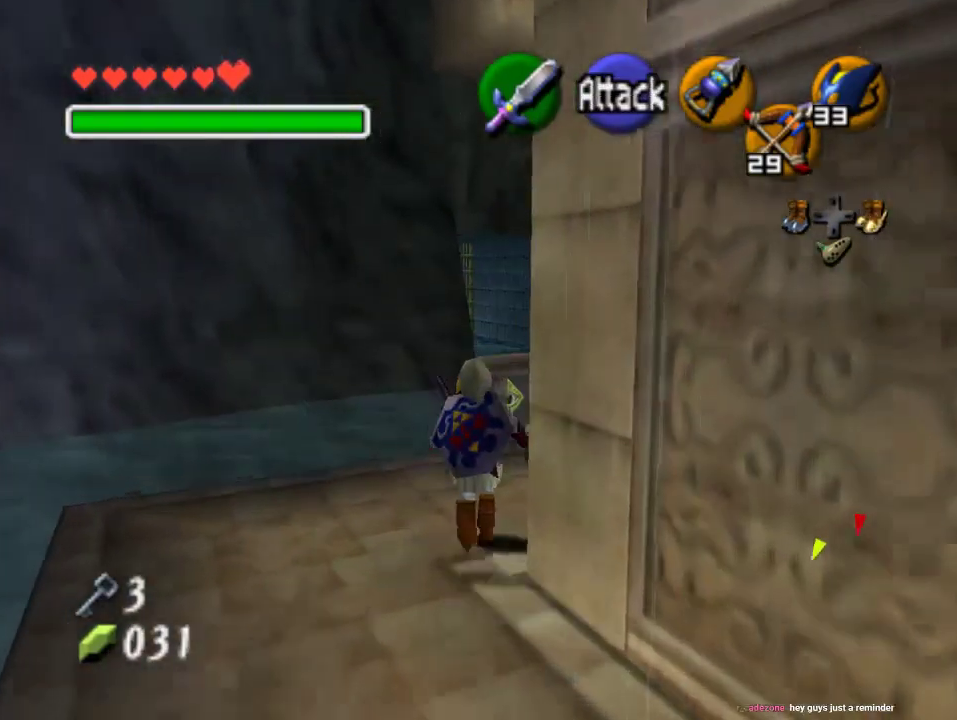
{"buttons": [], "left_stick": "up", "events": [[67, "left_stick", "right"], [267, "left_stick", "up-right"], [433, "left_stick", "up"]]}
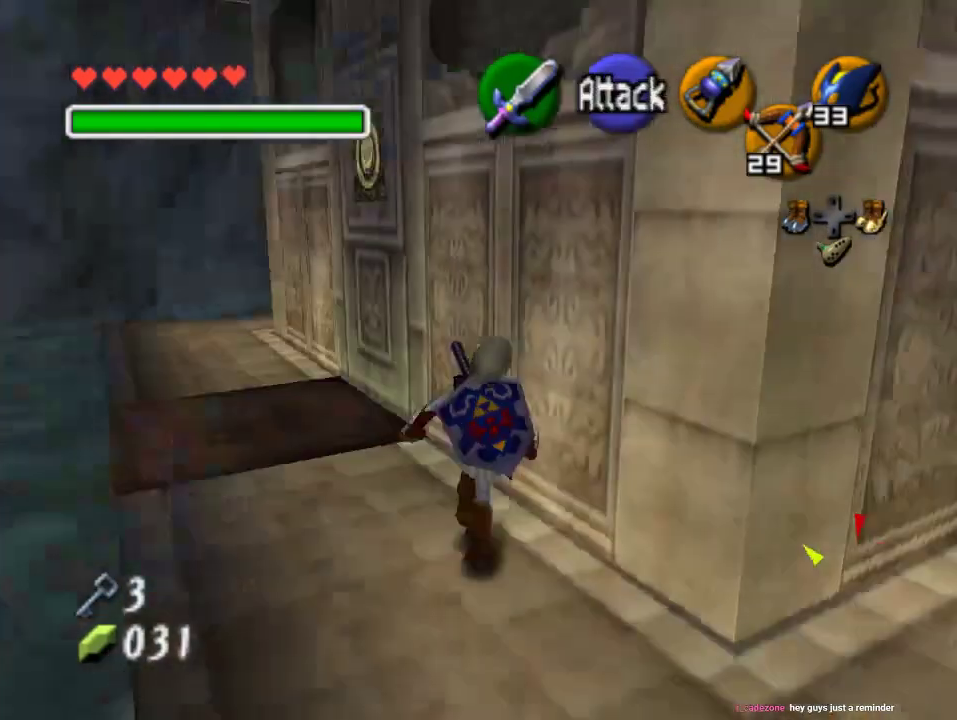
{"buttons": [], "left_stick": "up-left", "events": [[367, "left_stick", "up-left"]]}
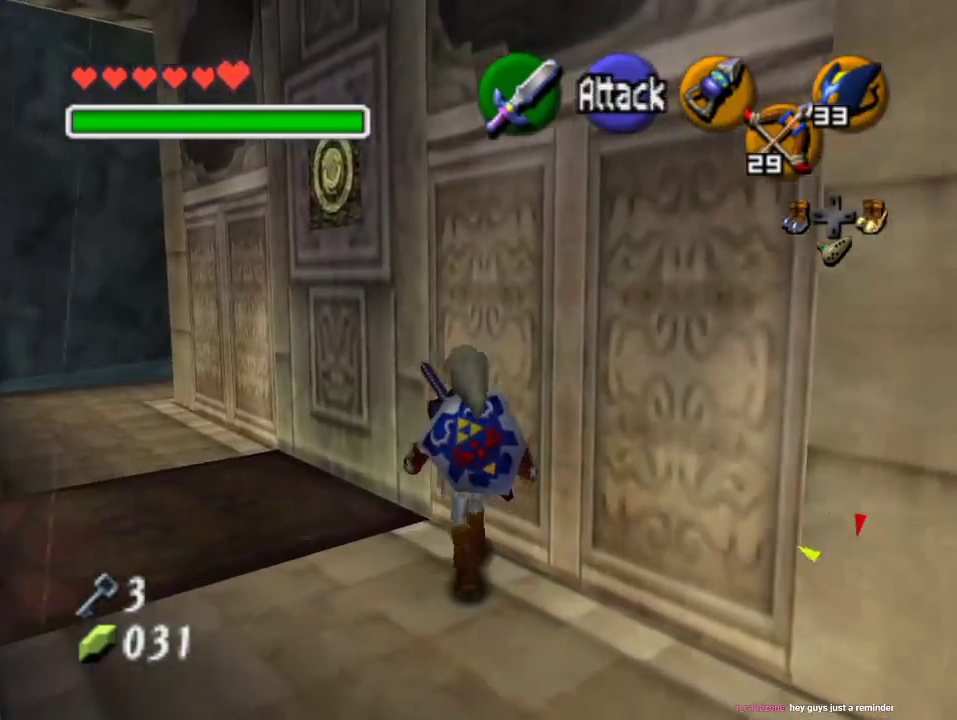
{"buttons": [], "left_stick": "up-right", "events": [[233, "left_stick", "up"], [467, "left_stick", "up-right"]]}
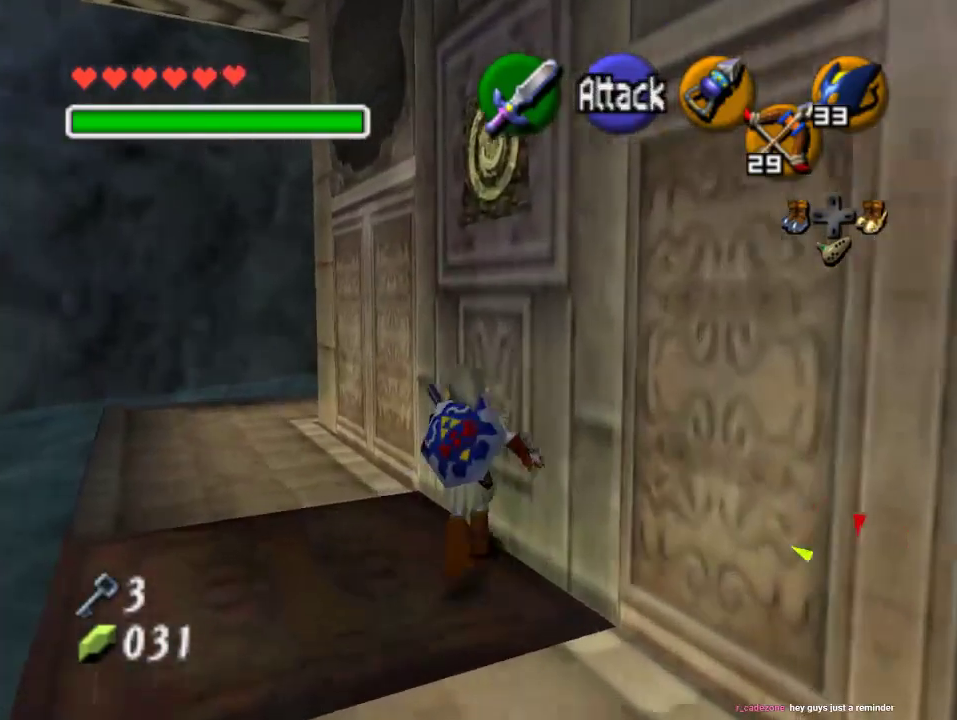
{"buttons": [], "left_stick": "down", "events": [[167, "left_stick", "center"], [467, "left_stick", "down"]]}
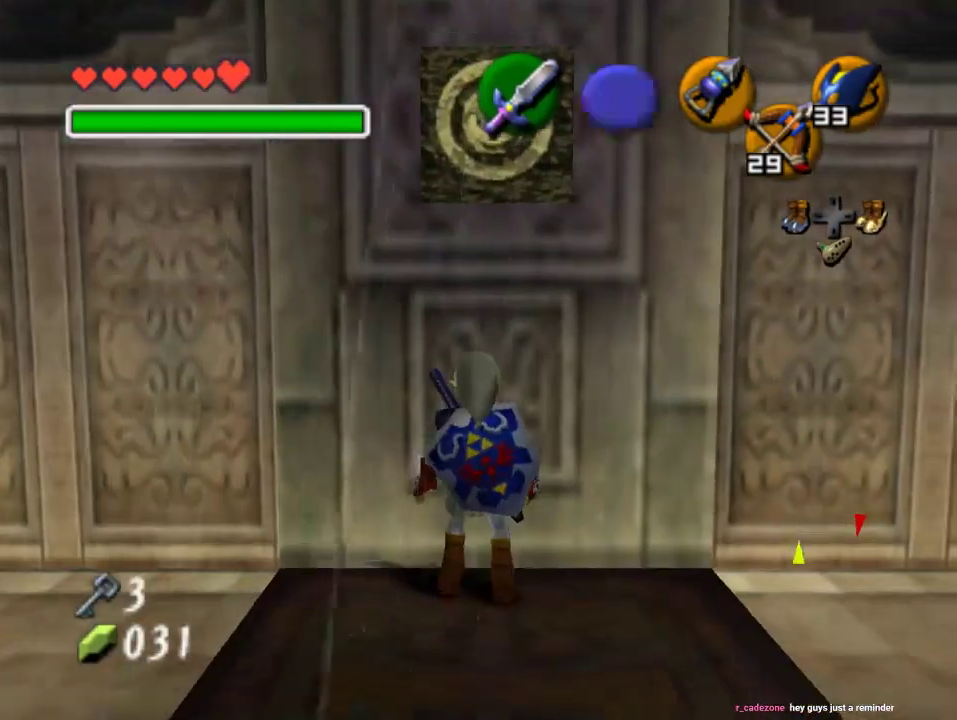
{"buttons": [], "left_stick": "center", "events": [[67, "left_stick", "center"]]}
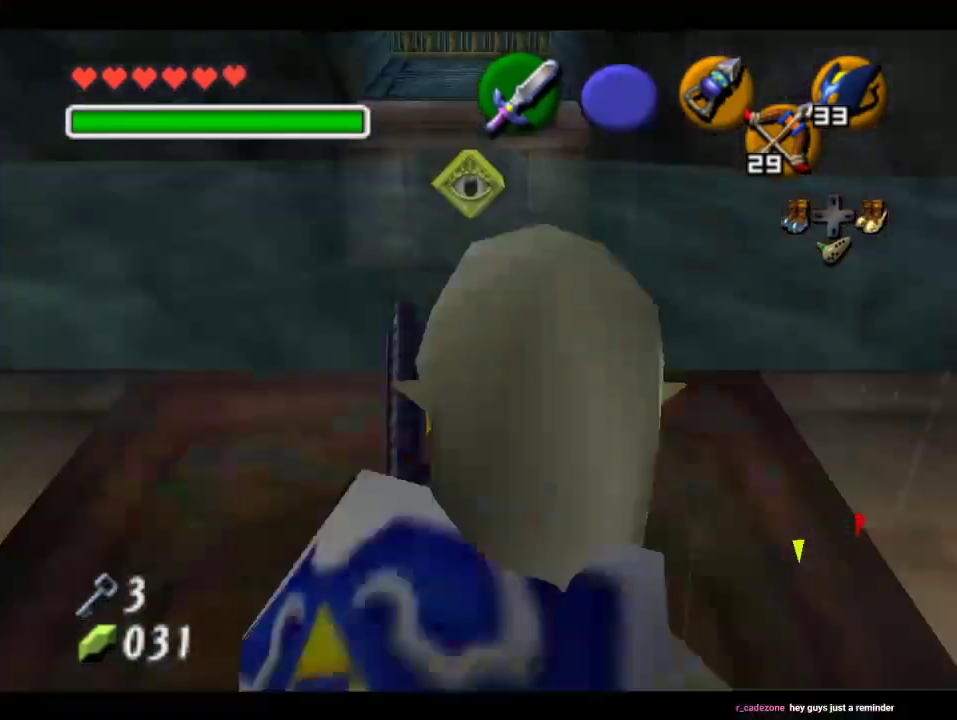
{"buttons": ["C_DOWN"], "left_stick": "up", "events": [[167, "C_DOWN", "down"], [333, "left_stick", "up"]]}
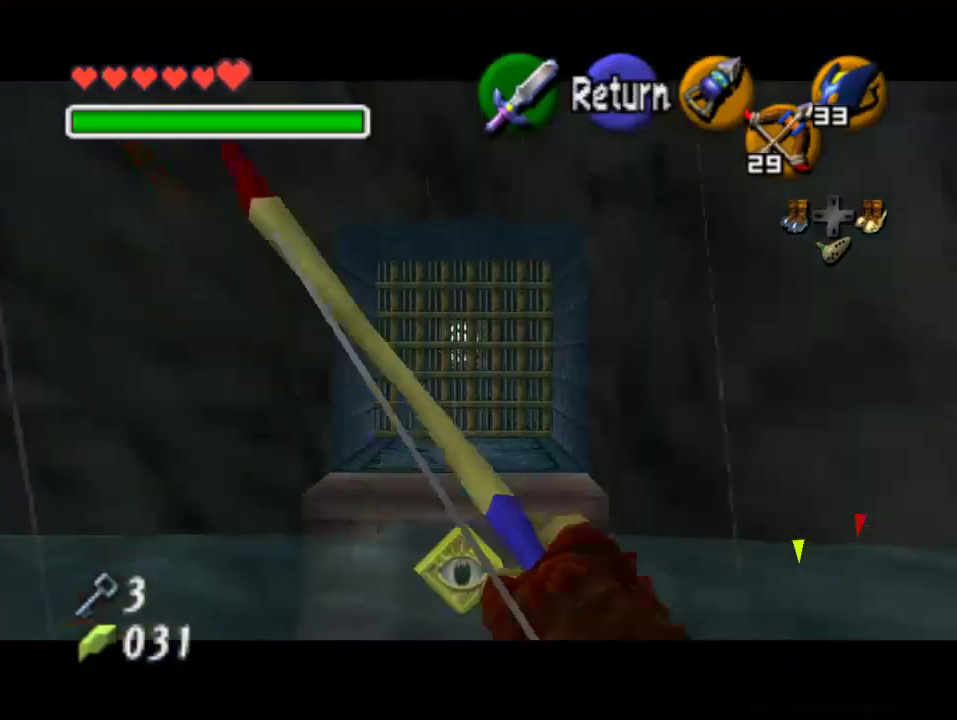
{"buttons": ["C_DOWN"], "left_stick": "up", "events": []}
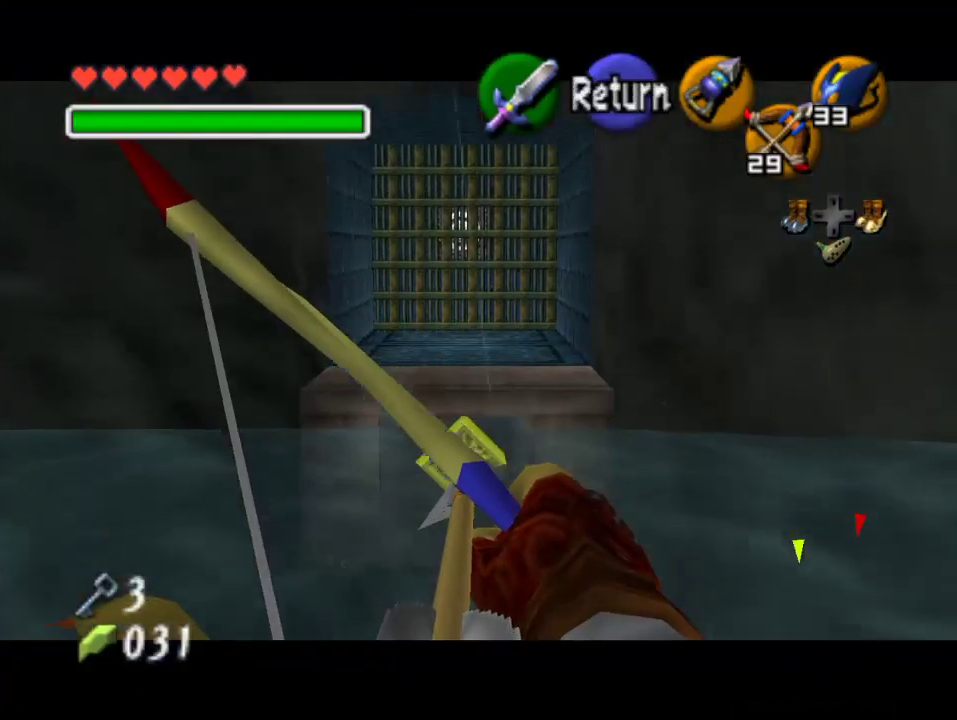
{"buttons": ["C_DOWN"], "left_stick": "center", "events": [[100, "left_stick", "center"], [367, "left_stick", "up"], [500, "left_stick", "center"]]}
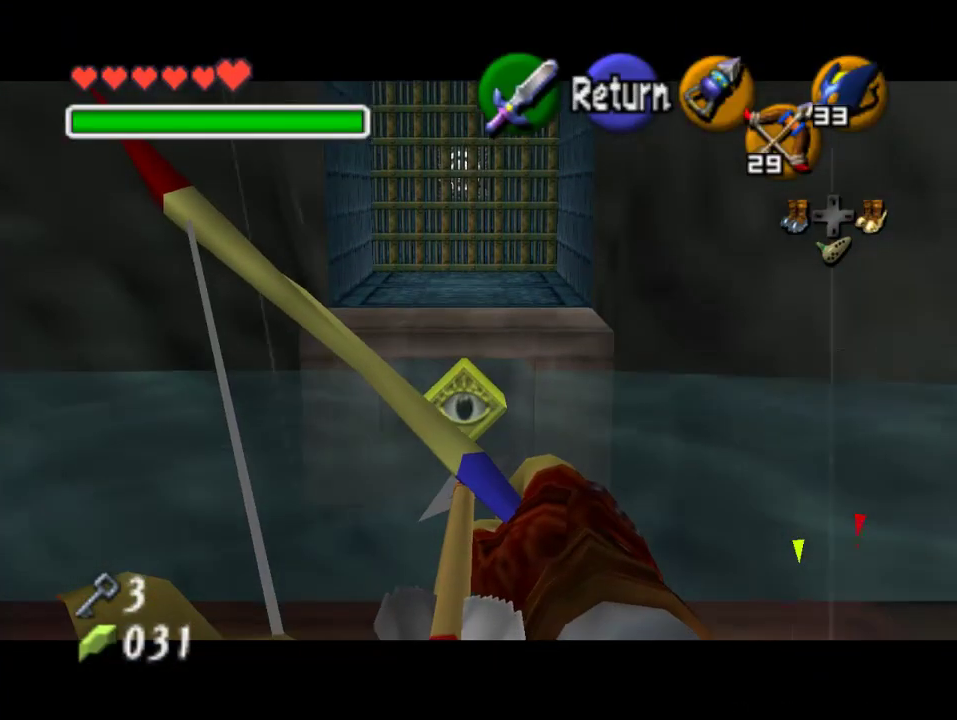
{"buttons": [], "left_stick": "center", "events": [[100, "C_DOWN", "up"]]}
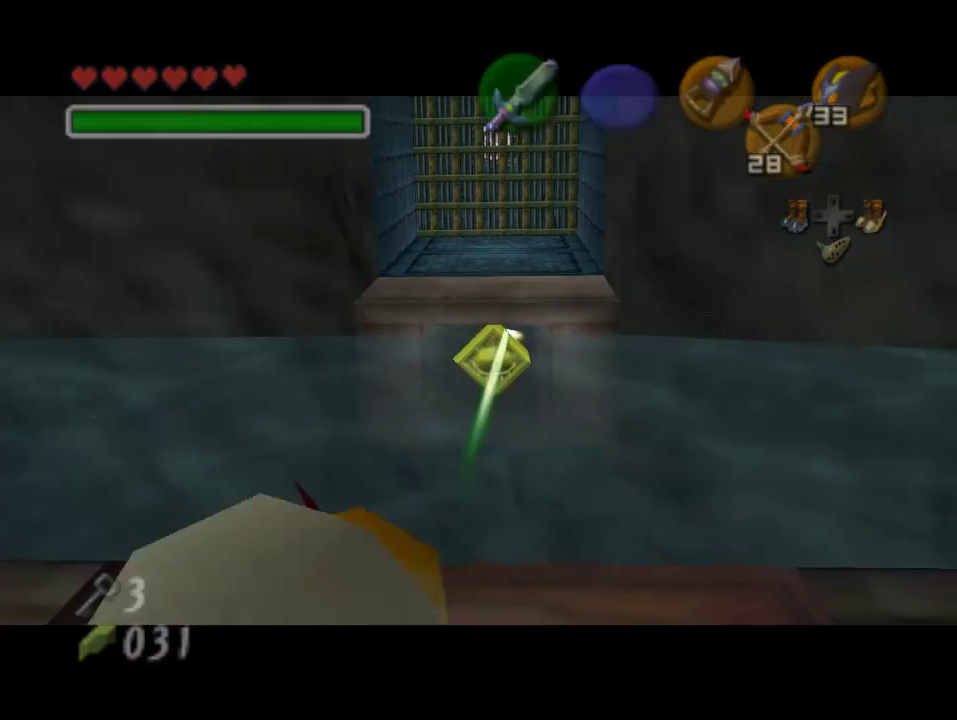
{"buttons": [], "left_stick": "up", "events": [[467, "left_stick", "up"]]}
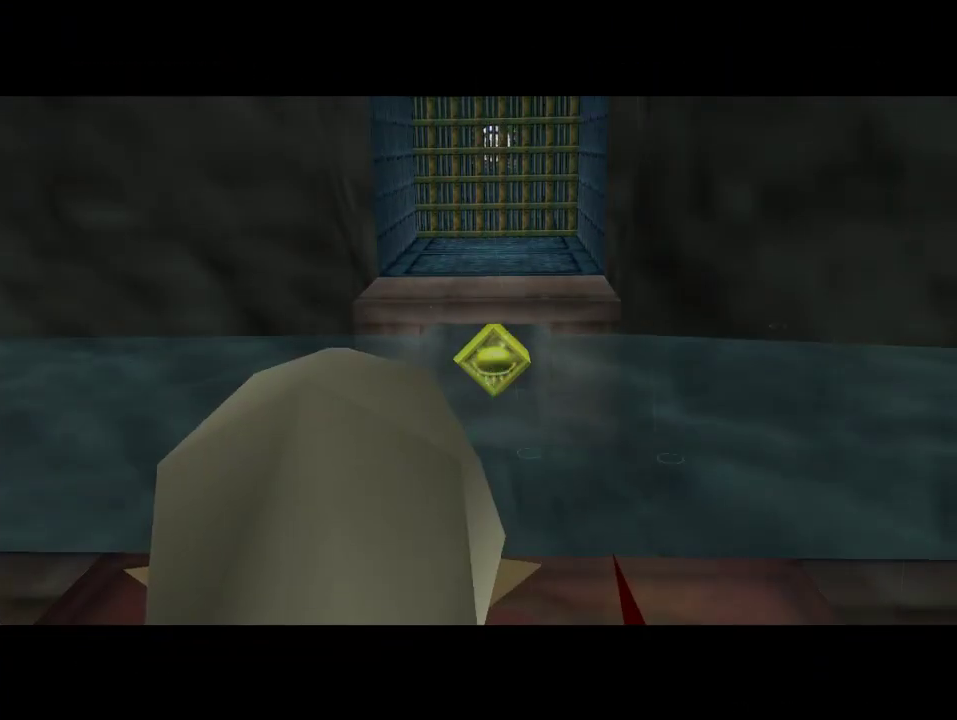
{"buttons": [], "left_stick": "up", "events": []}
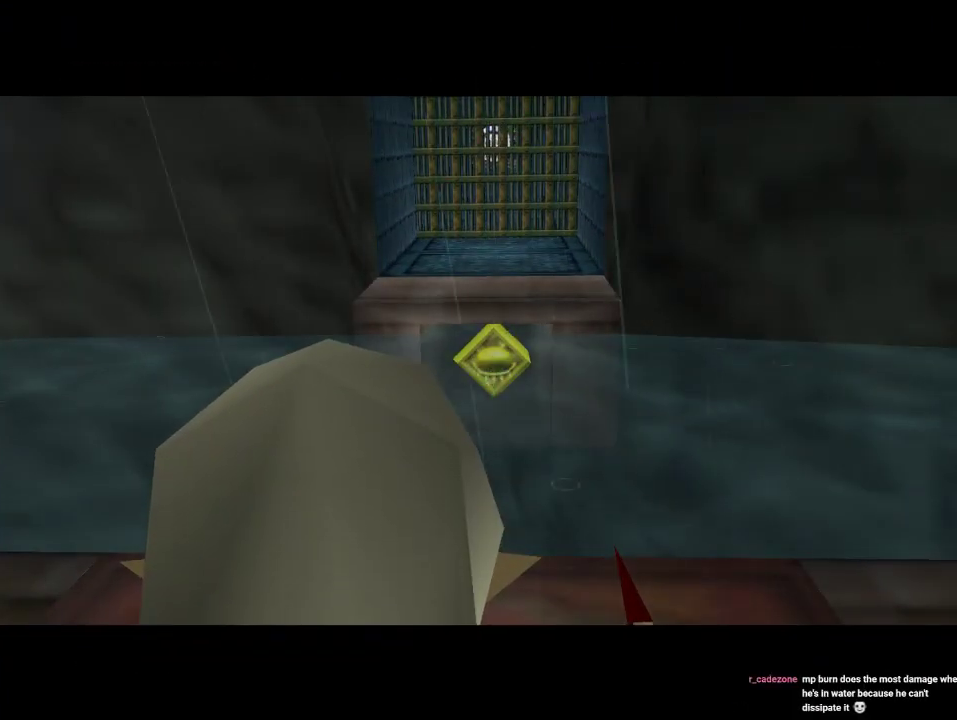
{"buttons": [], "left_stick": "up", "events": []}
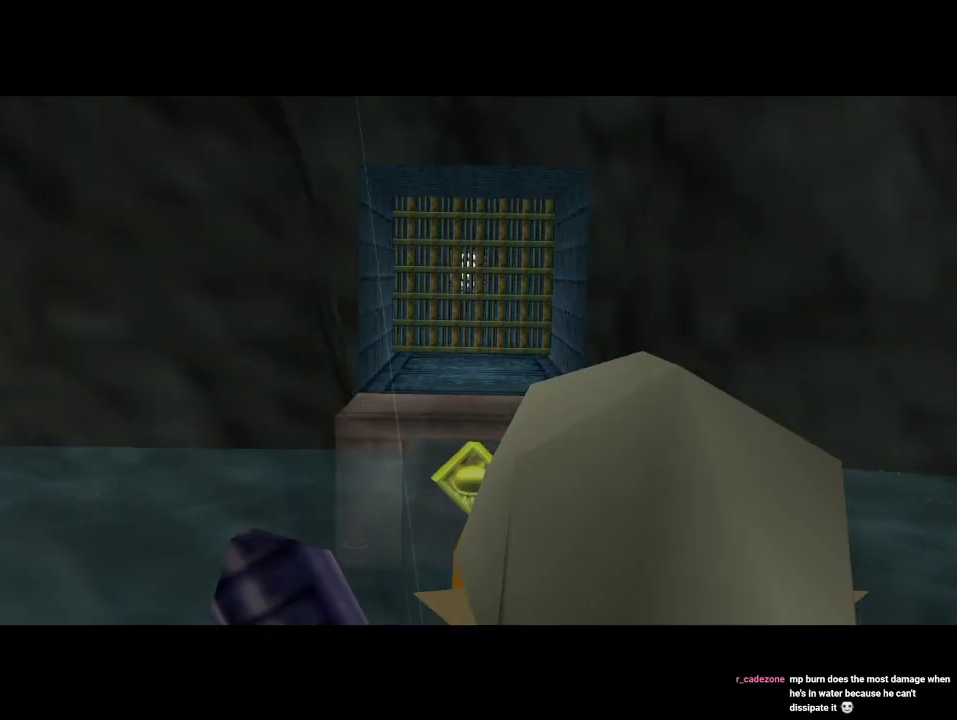
{"buttons": [], "left_stick": "up", "events": []}
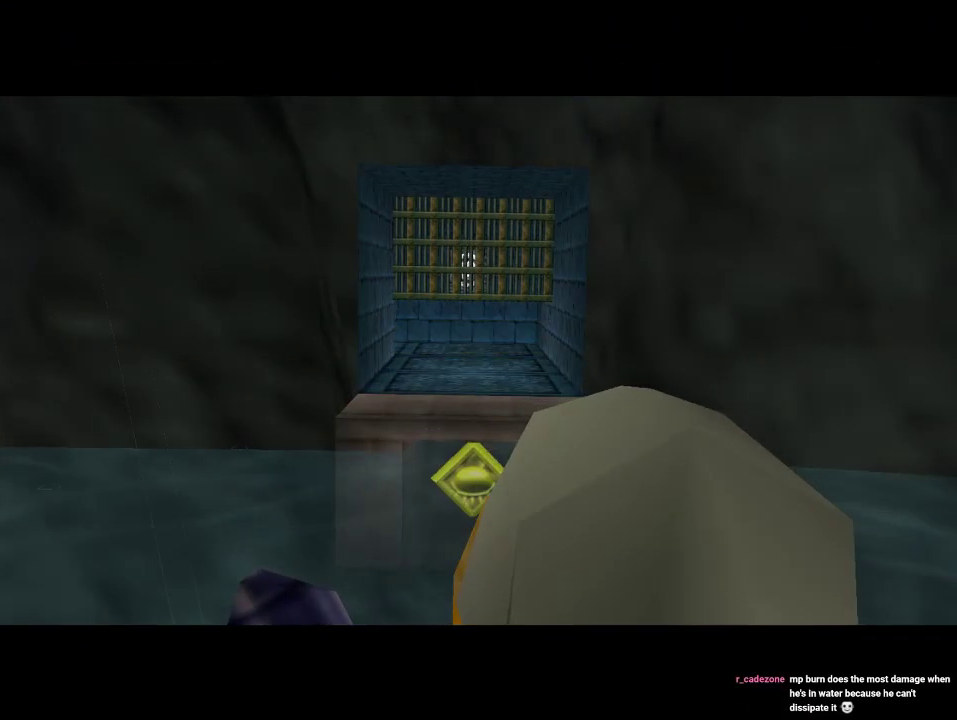
{"buttons": [], "left_stick": "up", "events": []}
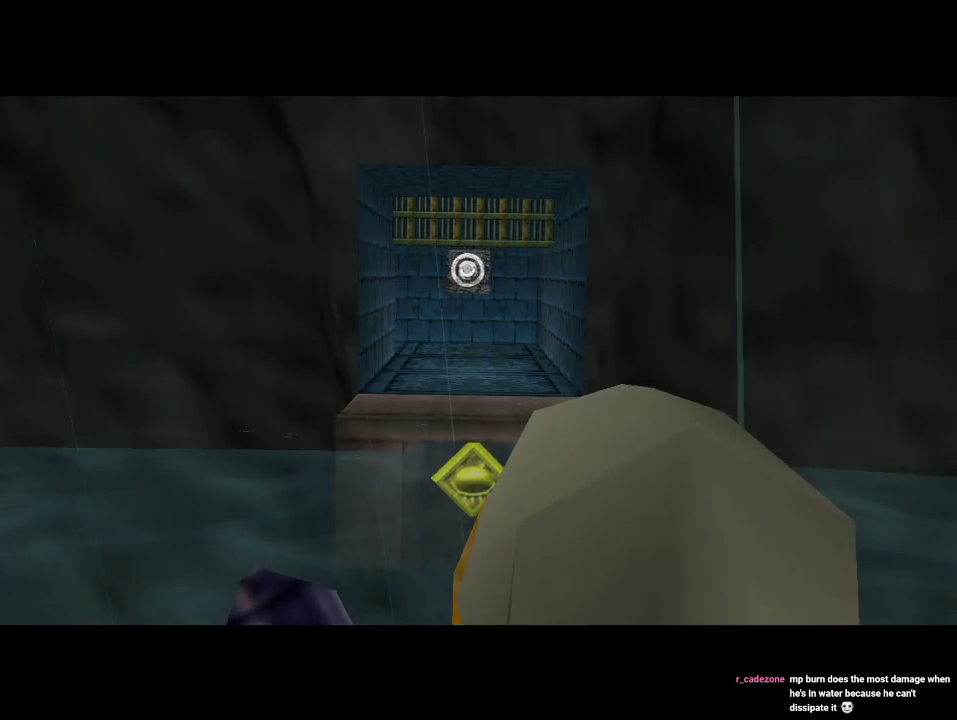
{"buttons": [], "left_stick": "up", "events": []}
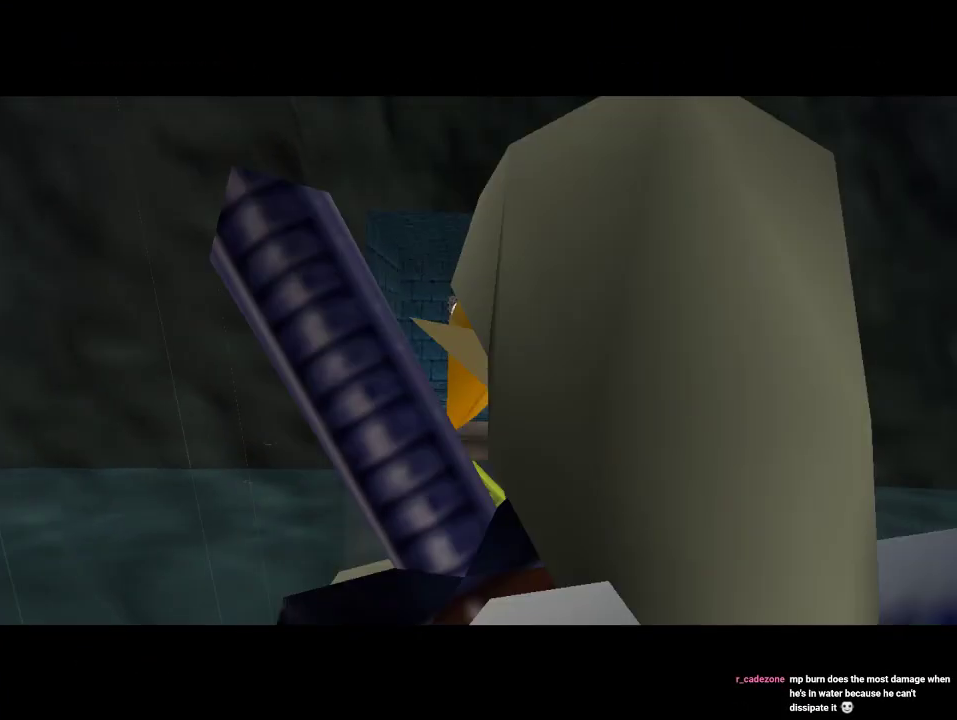
{"buttons": [], "left_stick": "up", "events": []}
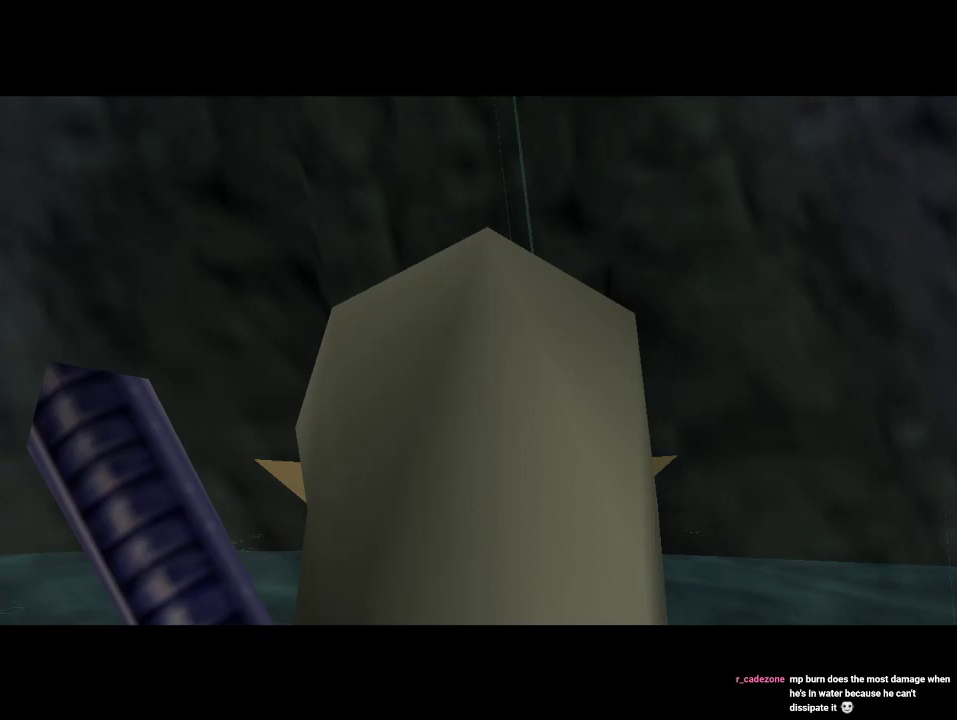
{"buttons": [], "left_stick": "up", "events": []}
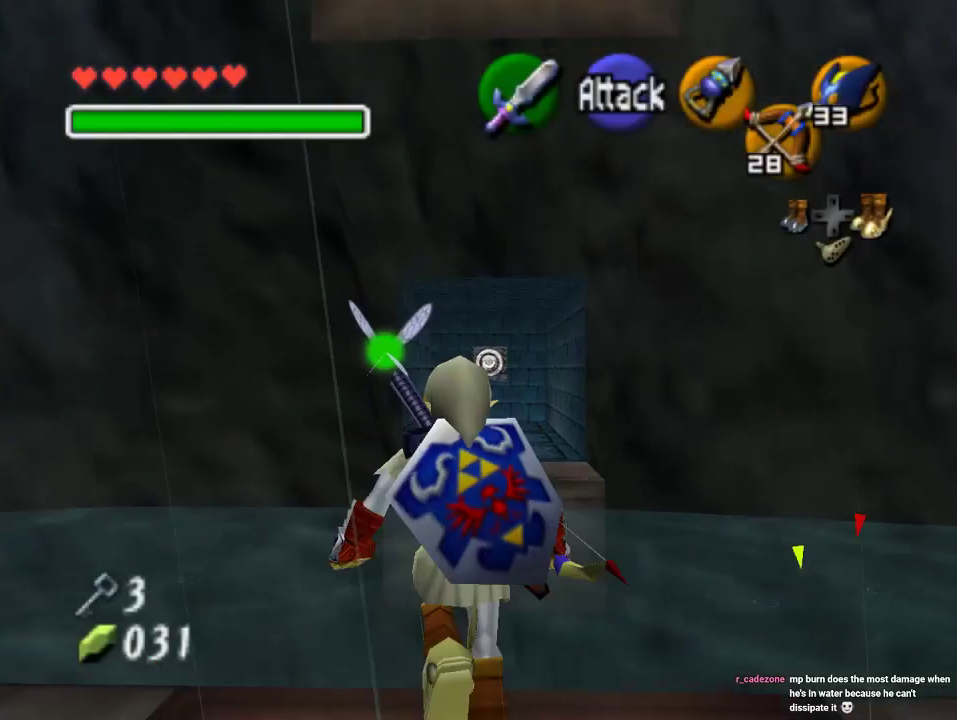
{"buttons": [], "left_stick": "up", "events": [[167, "A", "down"], [333, "A", "up"]]}
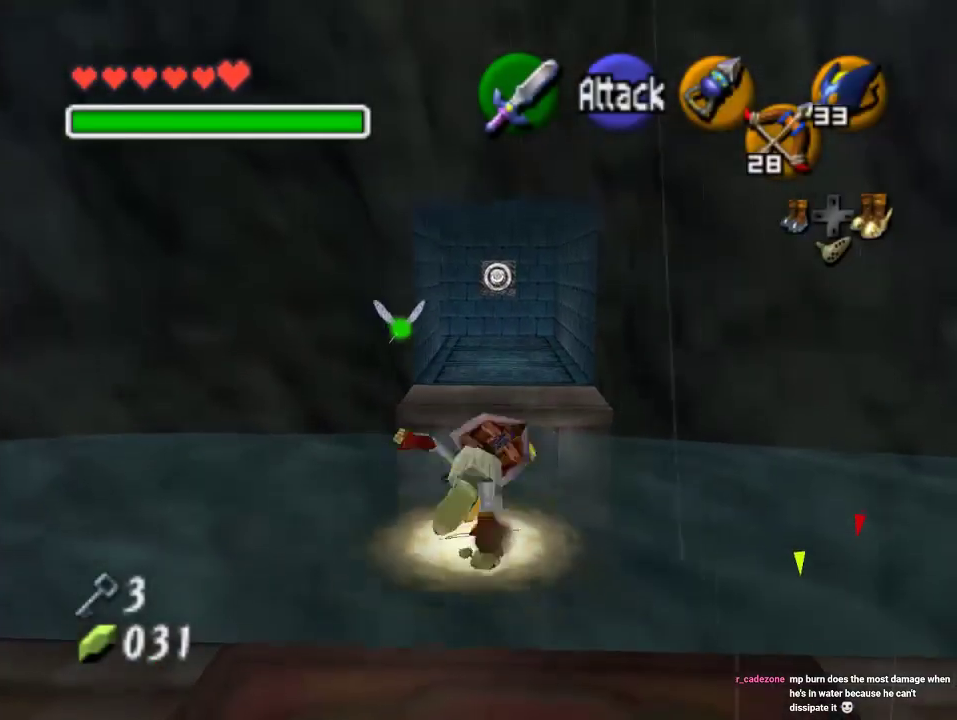
{"buttons": [], "left_stick": "up", "events": []}
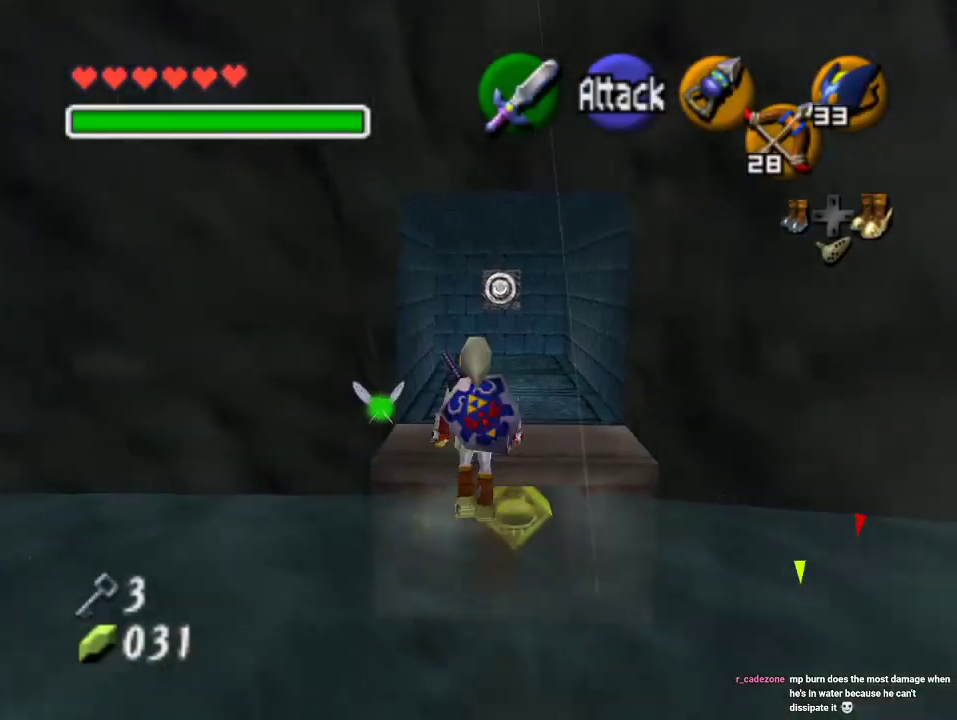
{"buttons": [], "left_stick": "up", "events": [[67, "A", "down"], [467, "A", "up"]]}
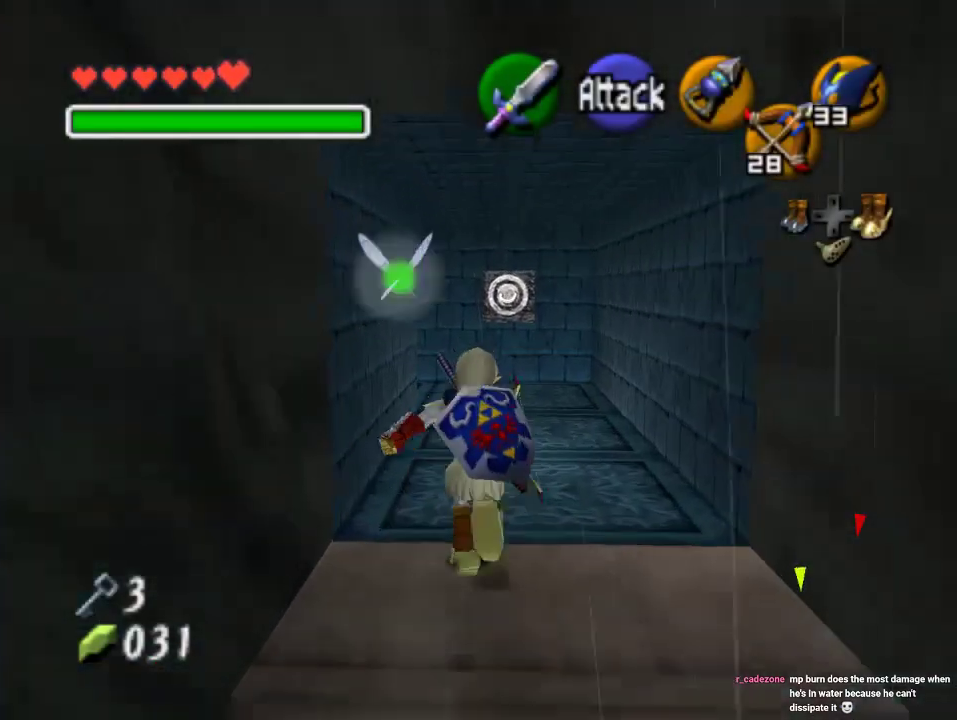
{"buttons": [], "left_stick": "up", "events": []}
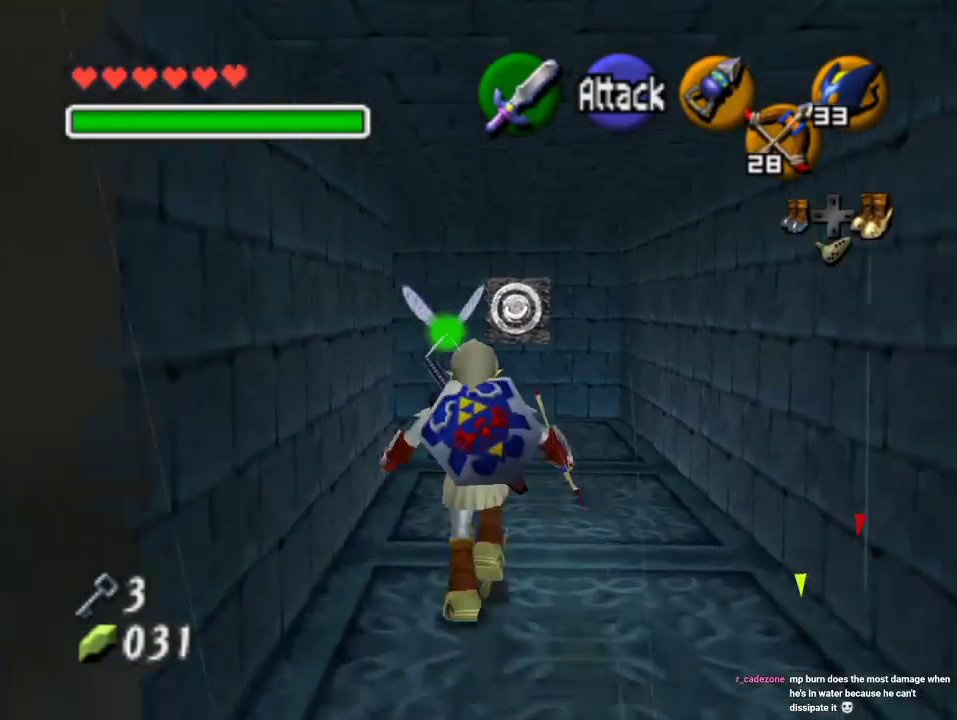
{"buttons": [], "left_stick": "up", "events": []}